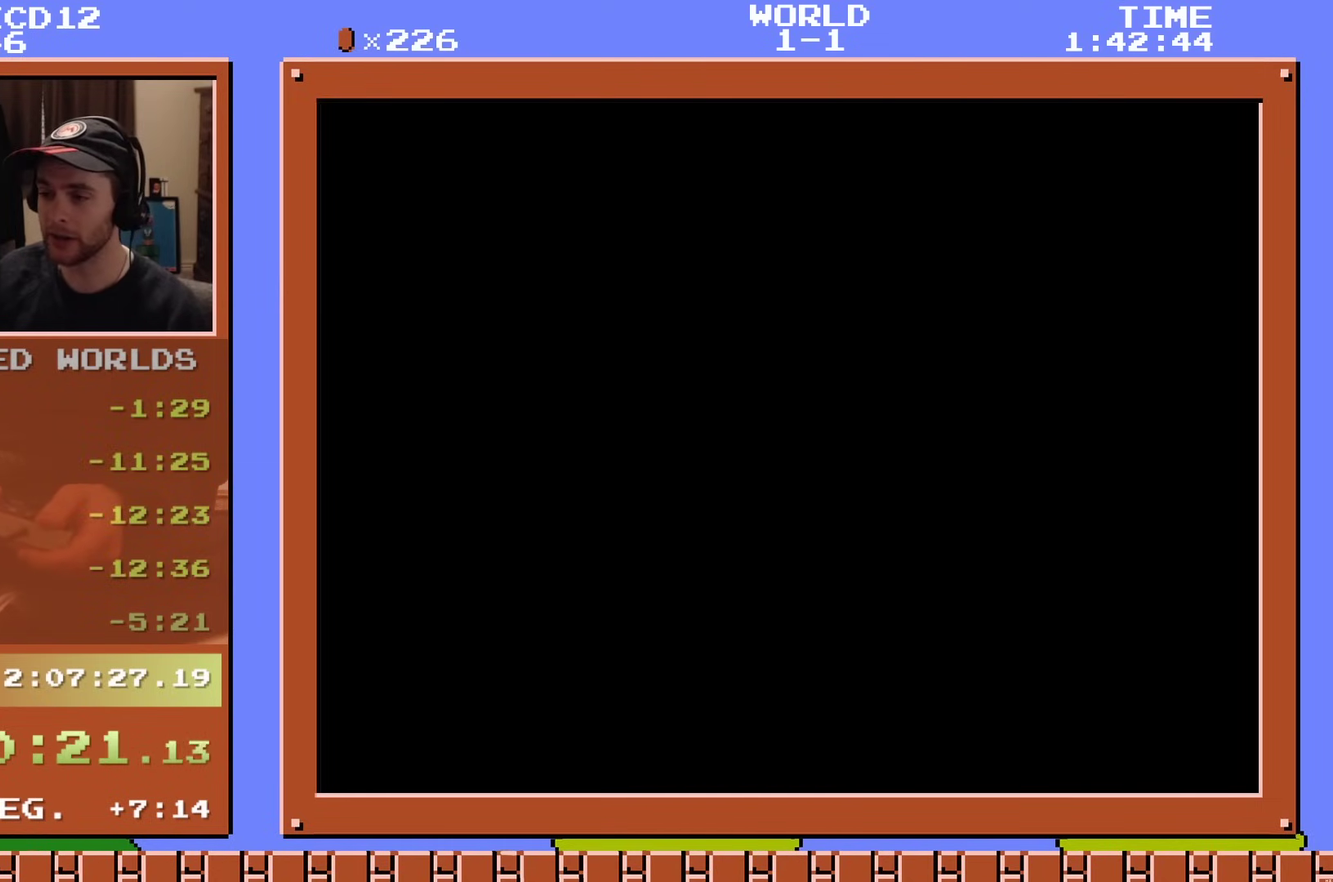
Gameplay with a controller (Nintendo layout); each line is a JSON object with the inputs held at the frame after it (dt_ms = milliseconds from this image to that frame). "events" lists button and stick changes between this image and that frame as [ms after this image, input, new state], when the widget could be followed in between. Not read: L3 R3.
{"dt_ms": 501, "buttons": ["B", "DPAD_RIGHT"], "events": []}
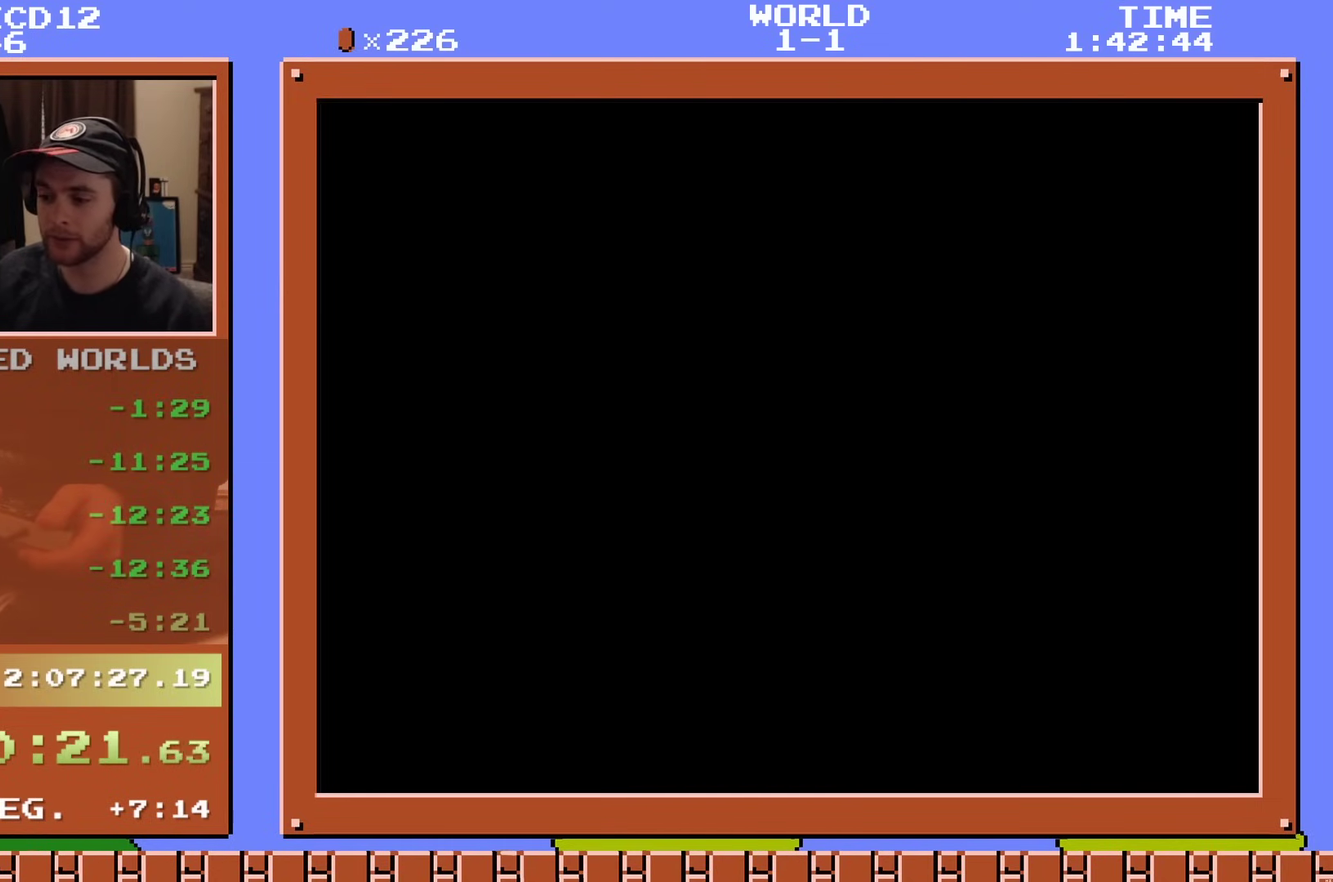
{"dt_ms": 500, "buttons": ["B", "DPAD_RIGHT"], "events": []}
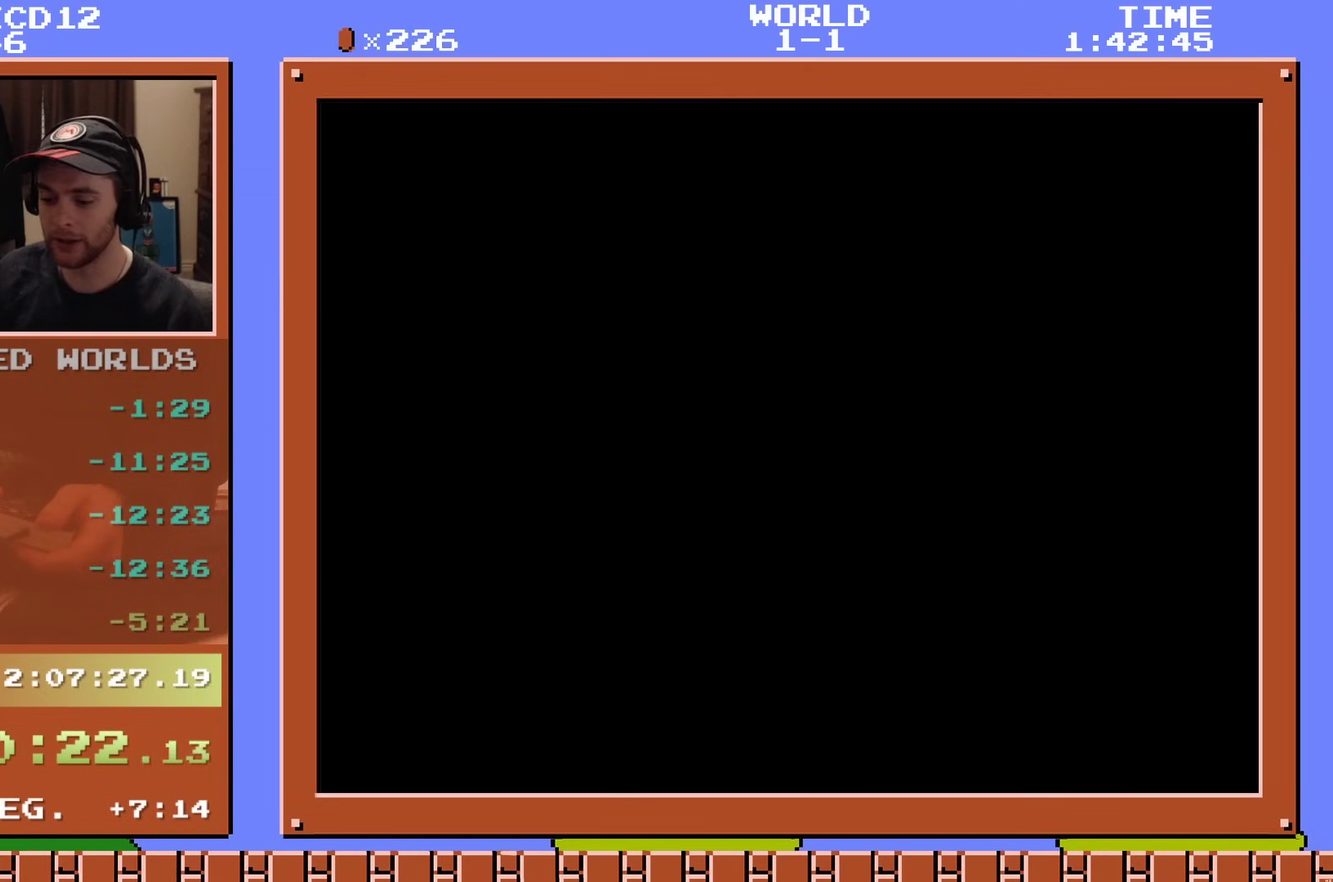
{"dt_ms": 501, "buttons": ["B", "DPAD_RIGHT"], "events": []}
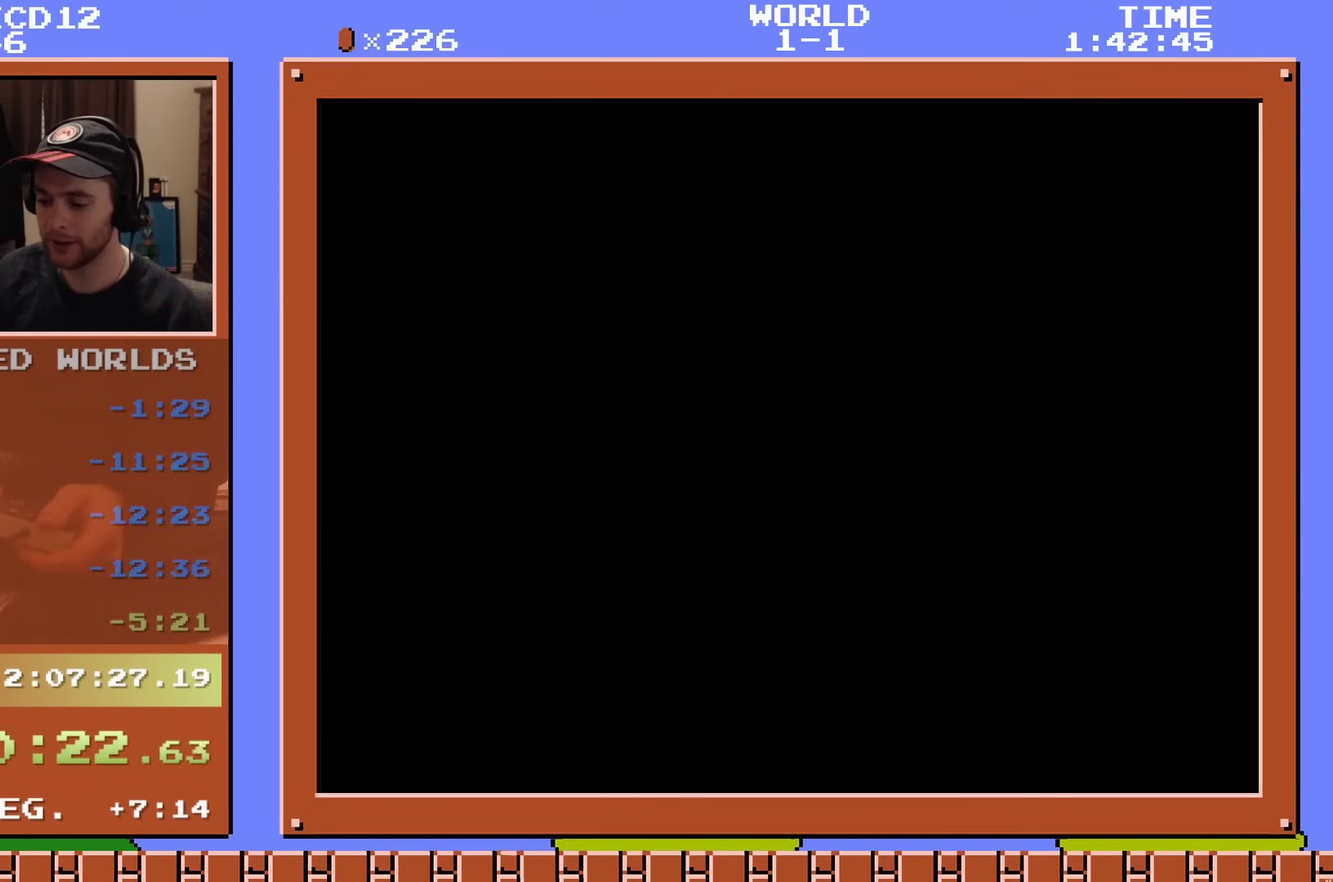
{"dt_ms": 500, "buttons": ["B", "DPAD_RIGHT"], "events": []}
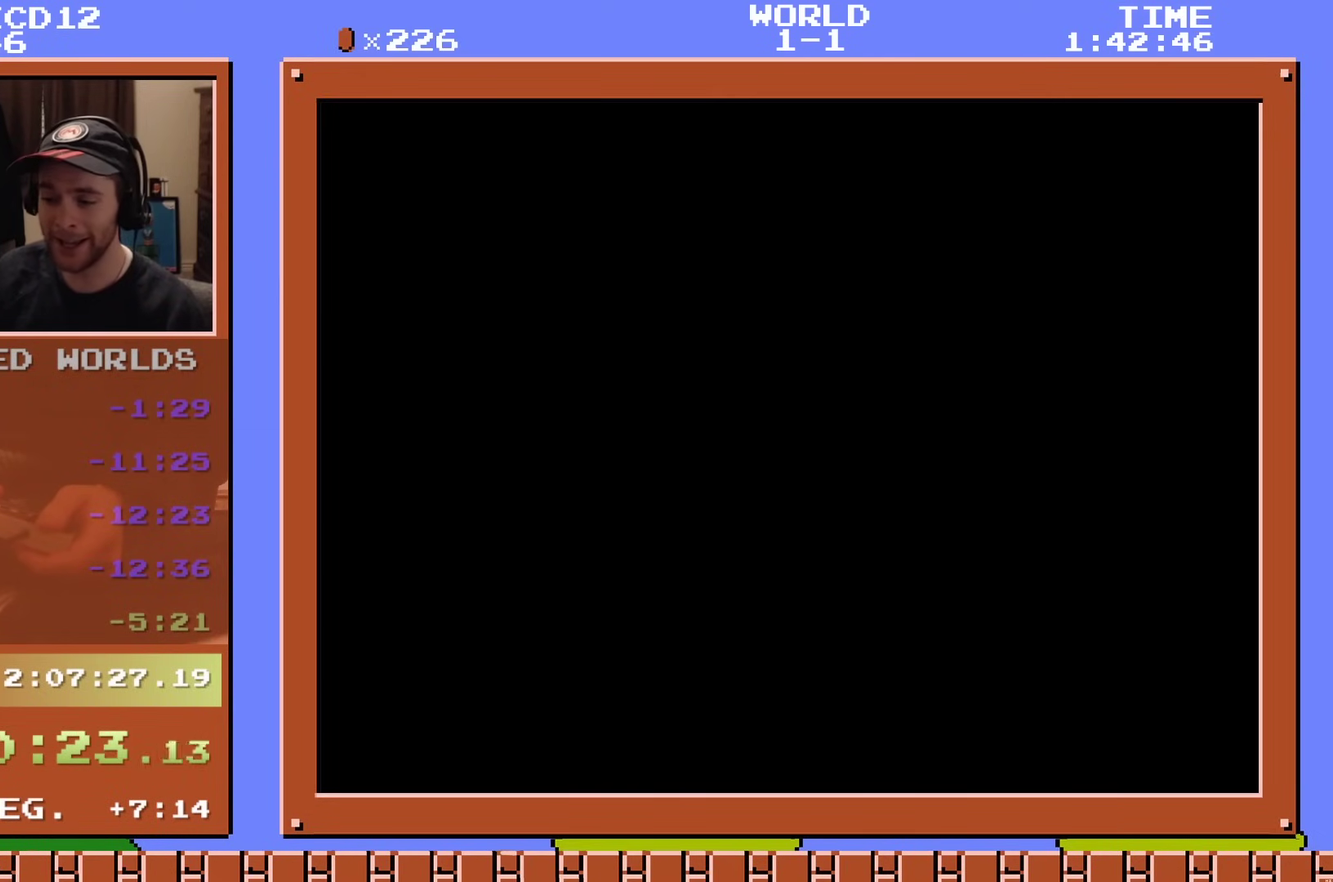
{"dt_ms": 501, "buttons": ["B", "DPAD_RIGHT"], "events": []}
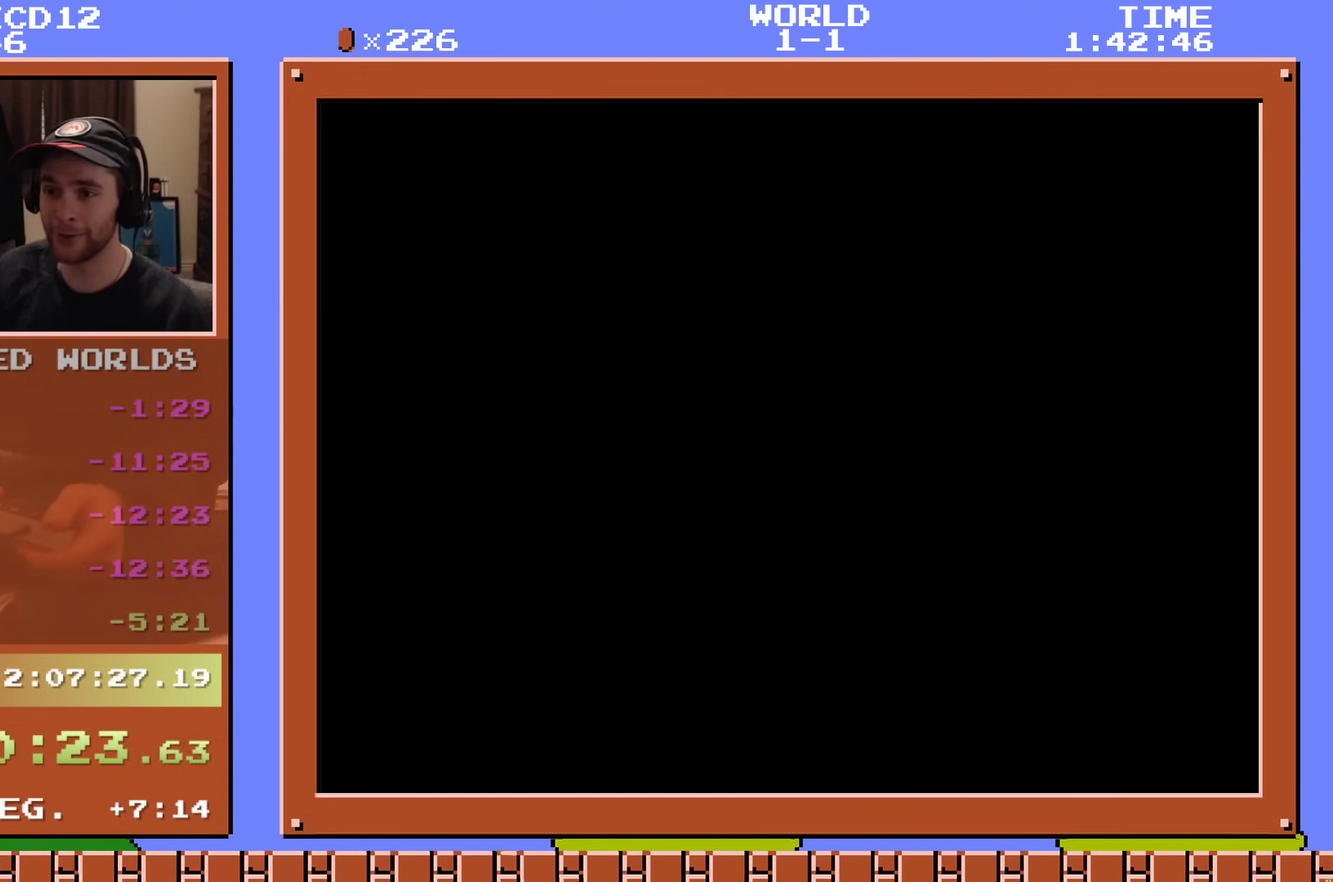
{"dt_ms": 500, "buttons": ["B", "DPAD_RIGHT"], "events": []}
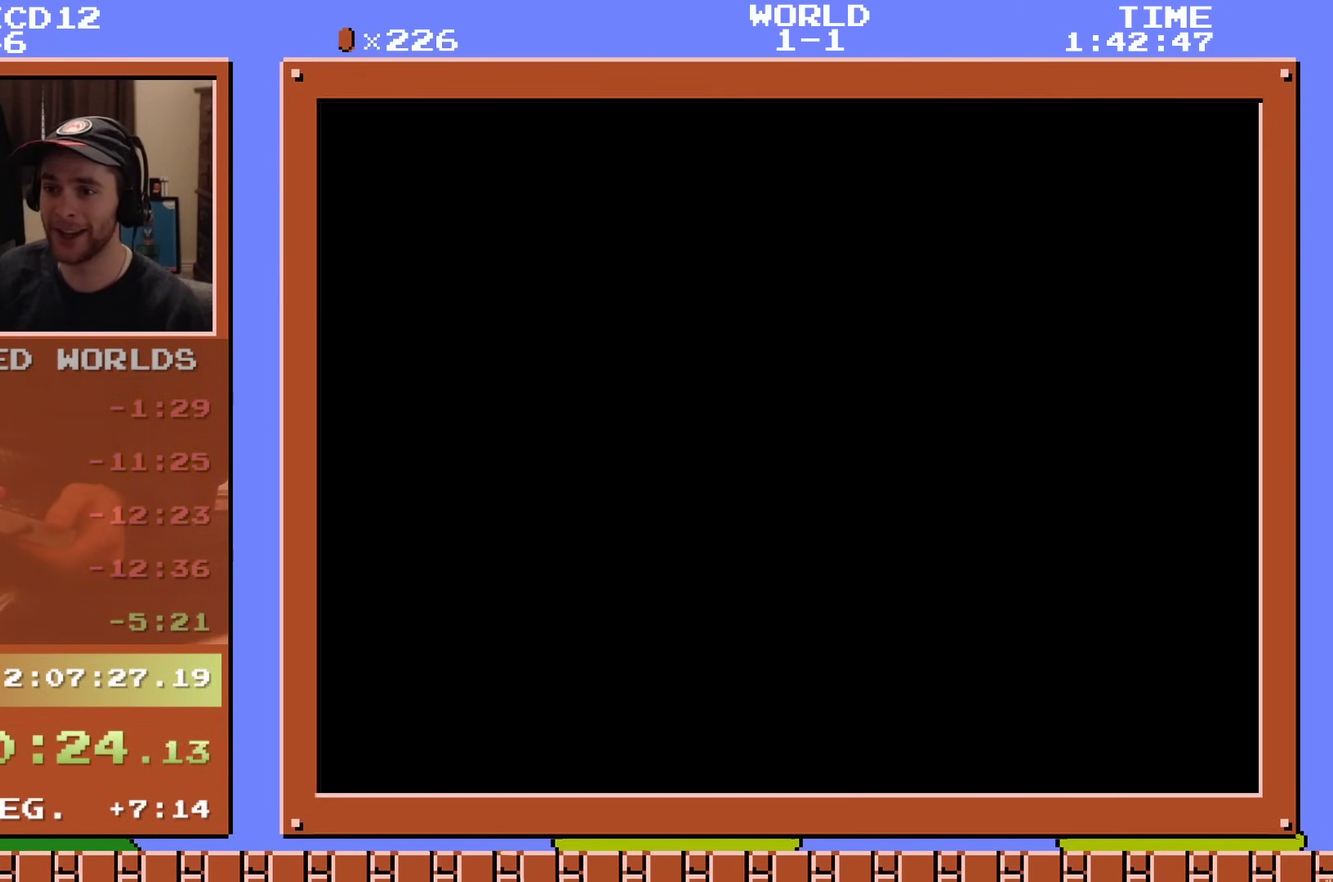
{"dt_ms": 501, "buttons": ["B", "DPAD_RIGHT"], "events": []}
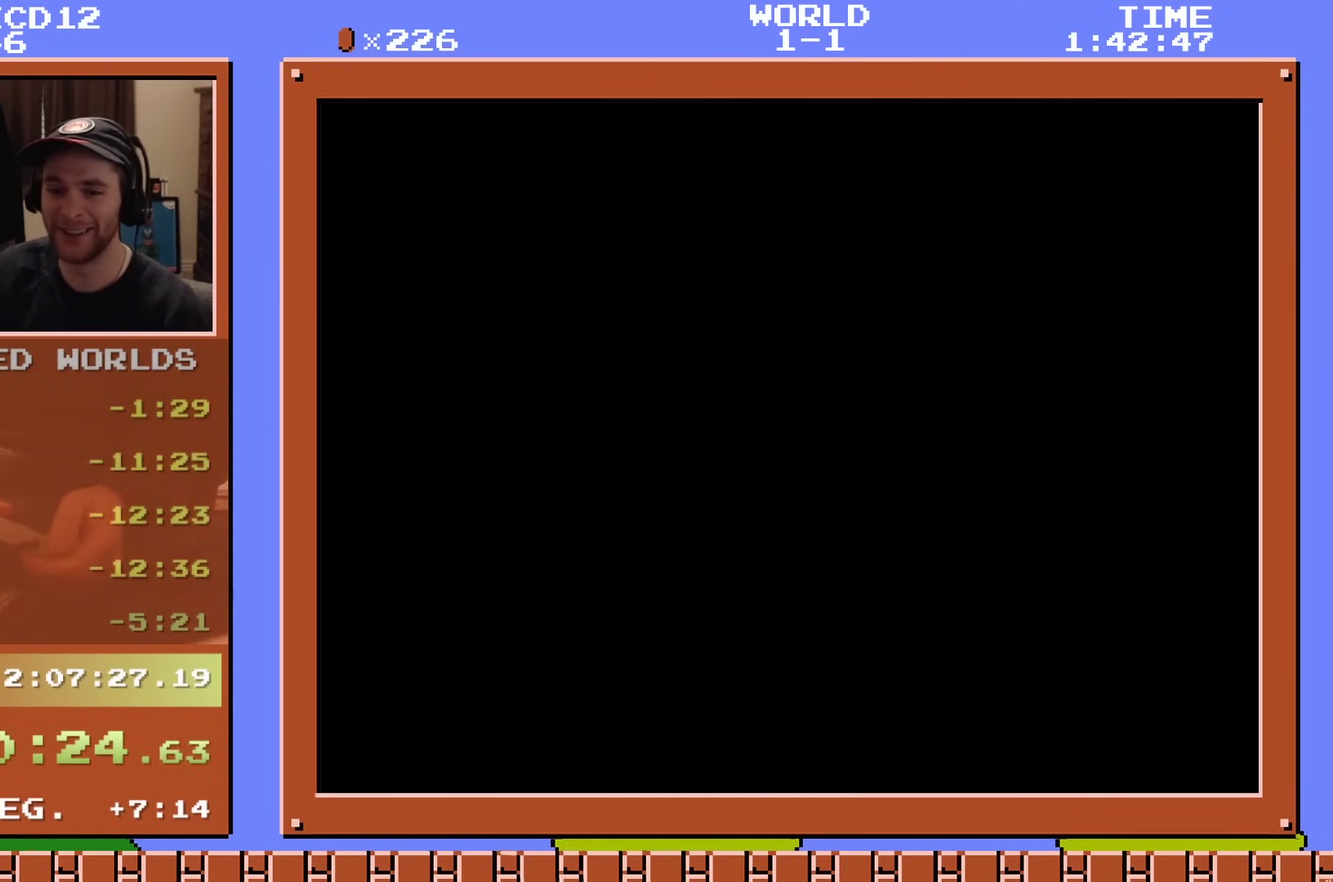
{"dt_ms": 500, "buttons": ["B", "DPAD_RIGHT"], "events": []}
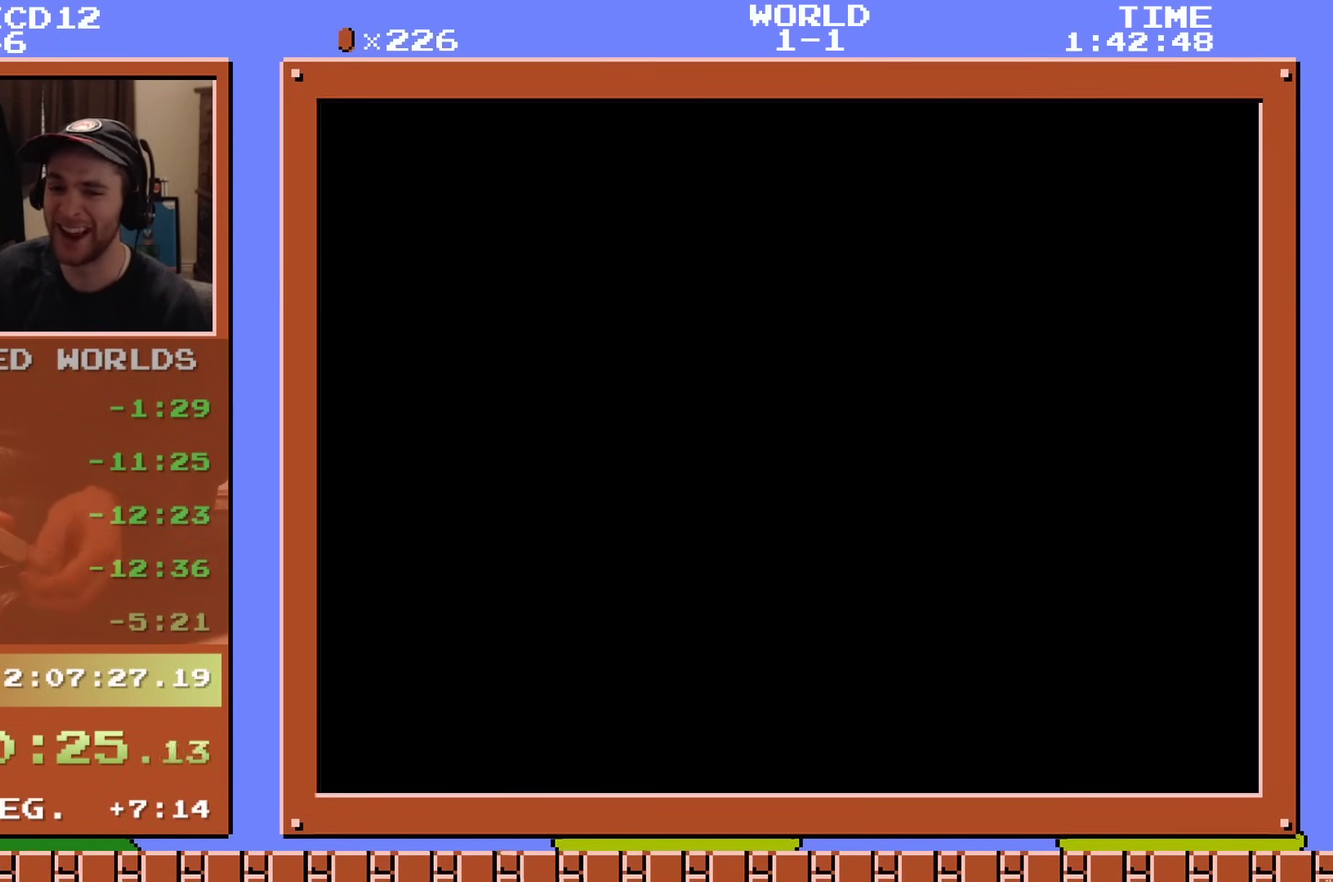
{"dt_ms": 501, "buttons": ["B", "DPAD_RIGHT"], "events": []}
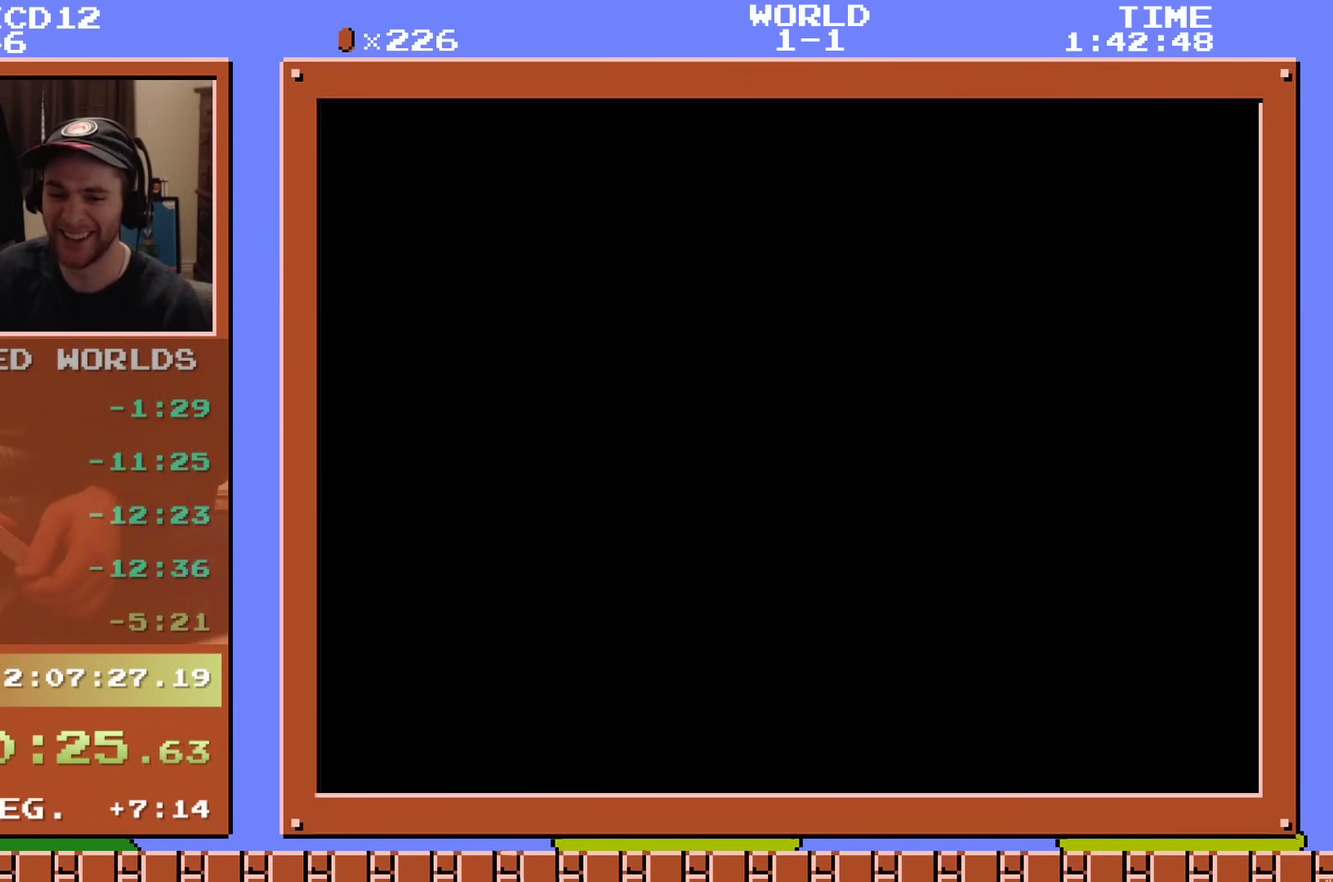
{"dt_ms": 500, "buttons": ["B", "DPAD_RIGHT"], "events": []}
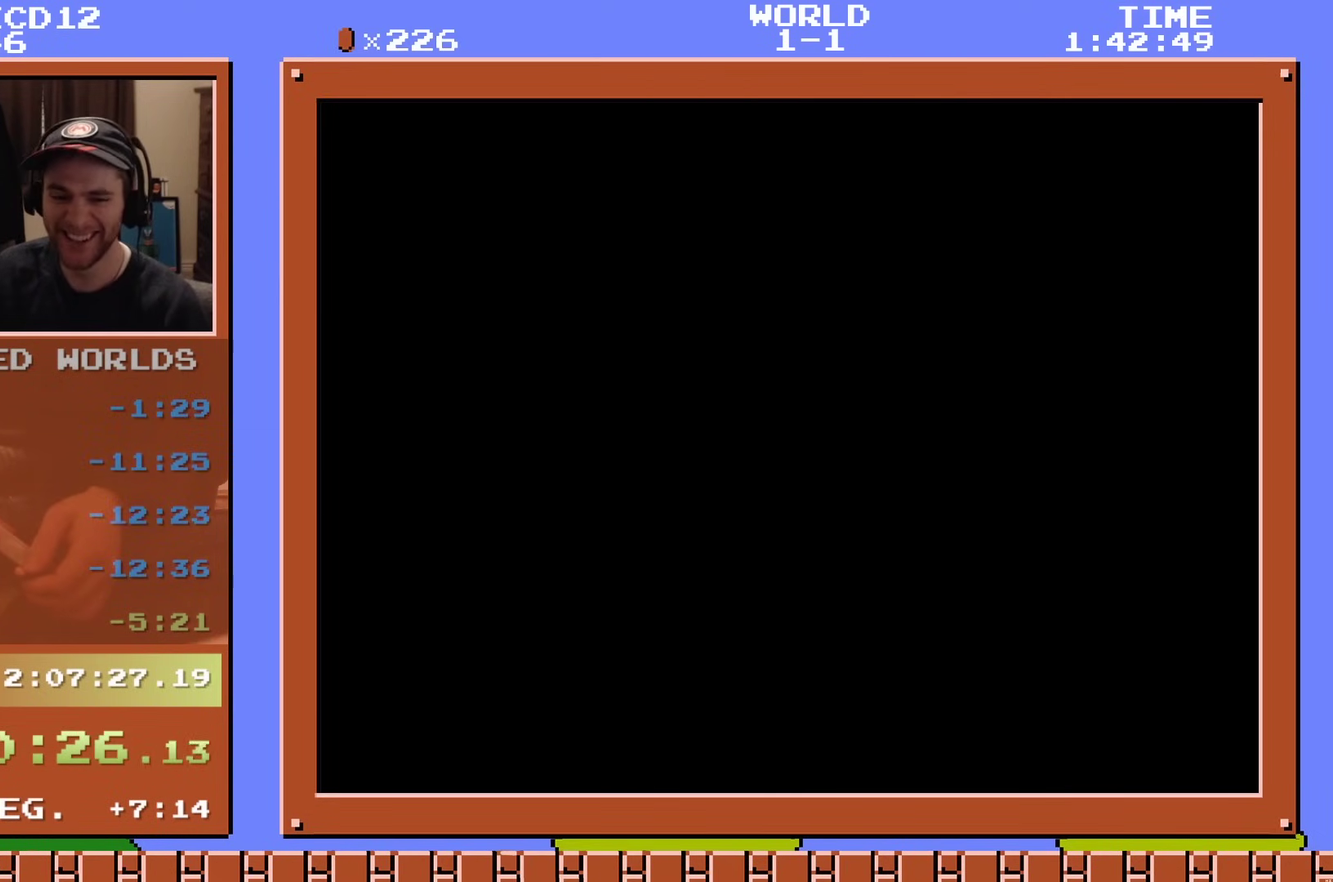
{"dt_ms": 501, "buttons": ["B", "DPAD_RIGHT"], "events": []}
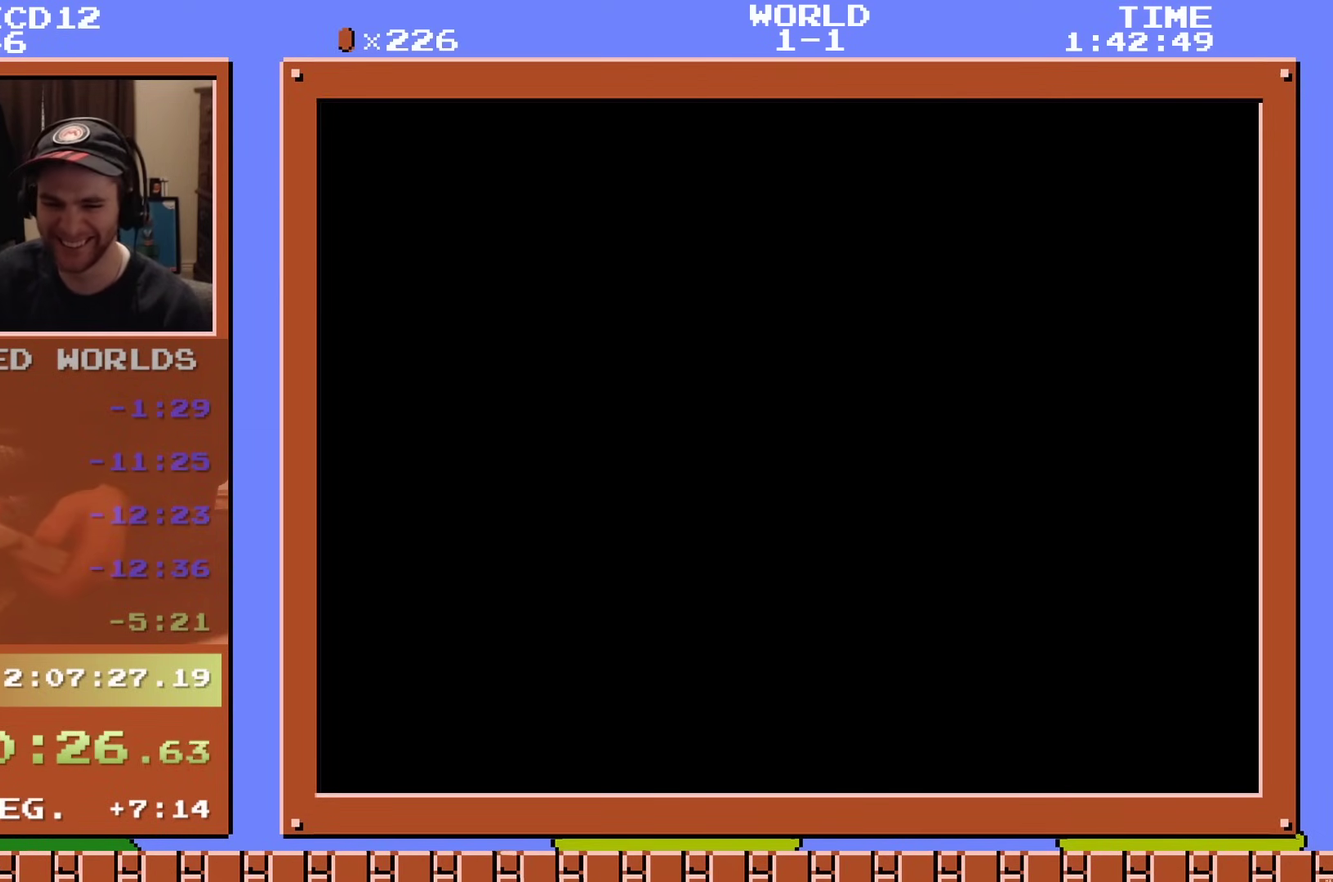
{"dt_ms": 500, "buttons": ["B", "DPAD_RIGHT"], "events": []}
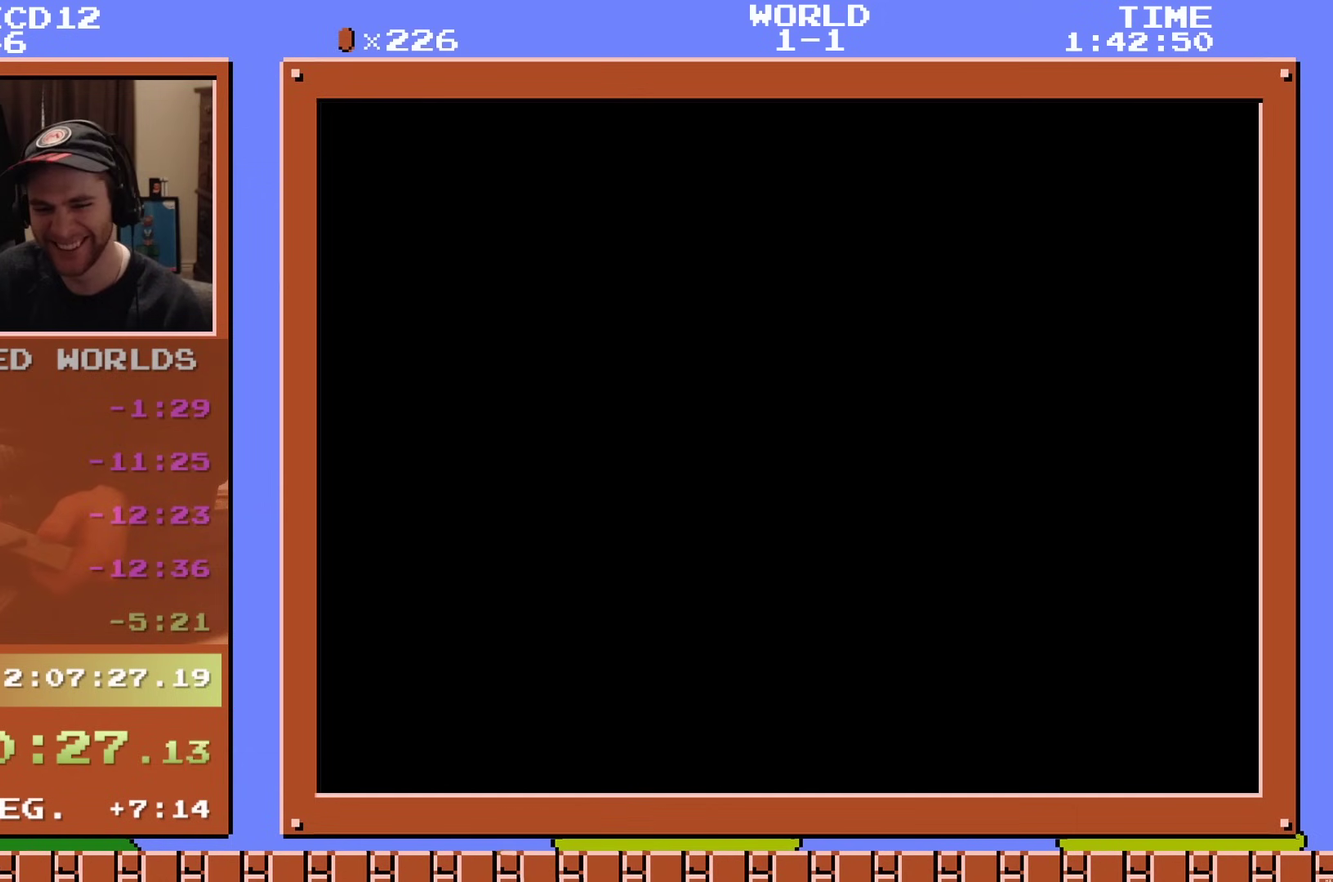
{"dt_ms": 501, "buttons": ["B", "DPAD_RIGHT"], "events": []}
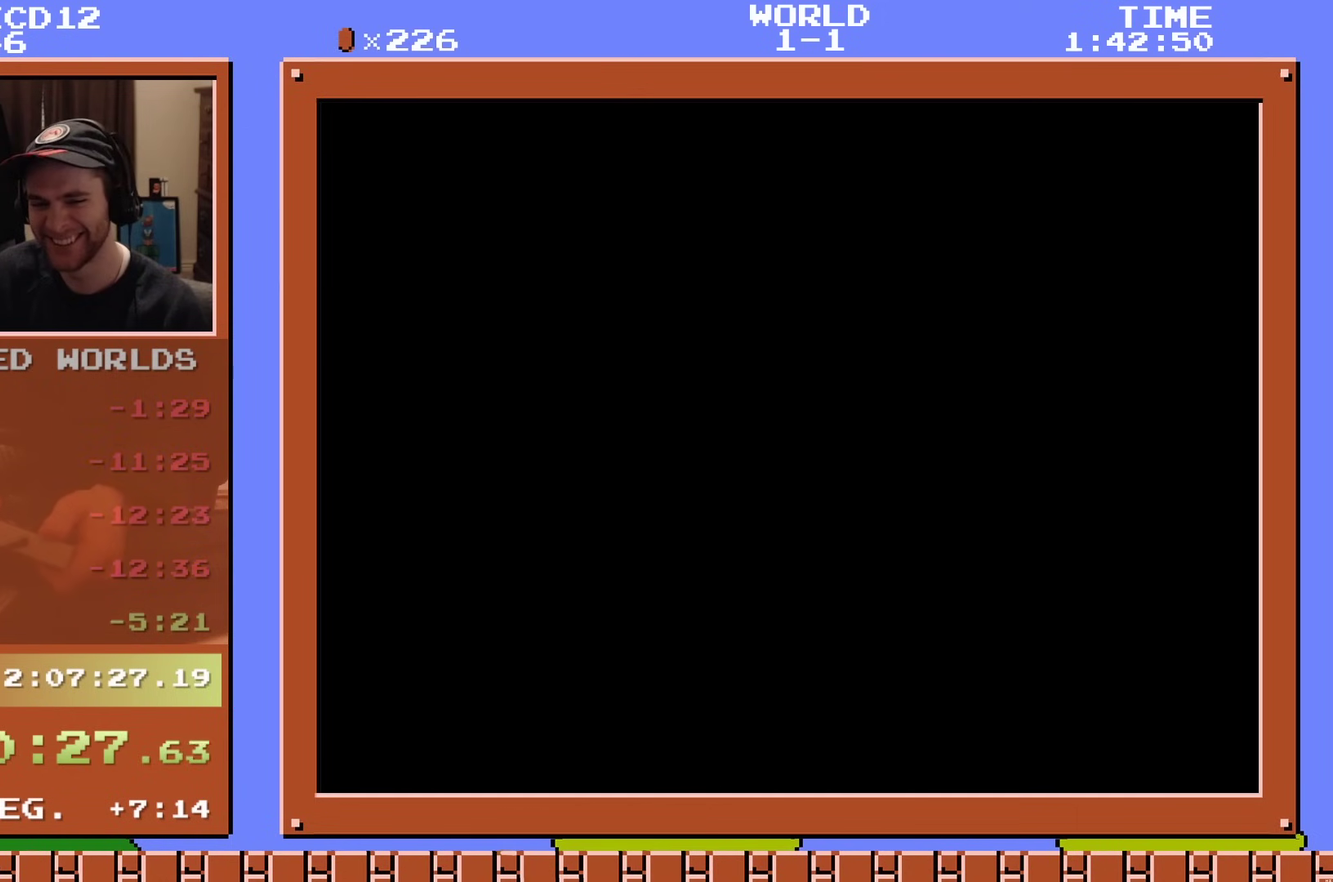
{"dt_ms": 500, "buttons": ["B", "DPAD_RIGHT"], "events": []}
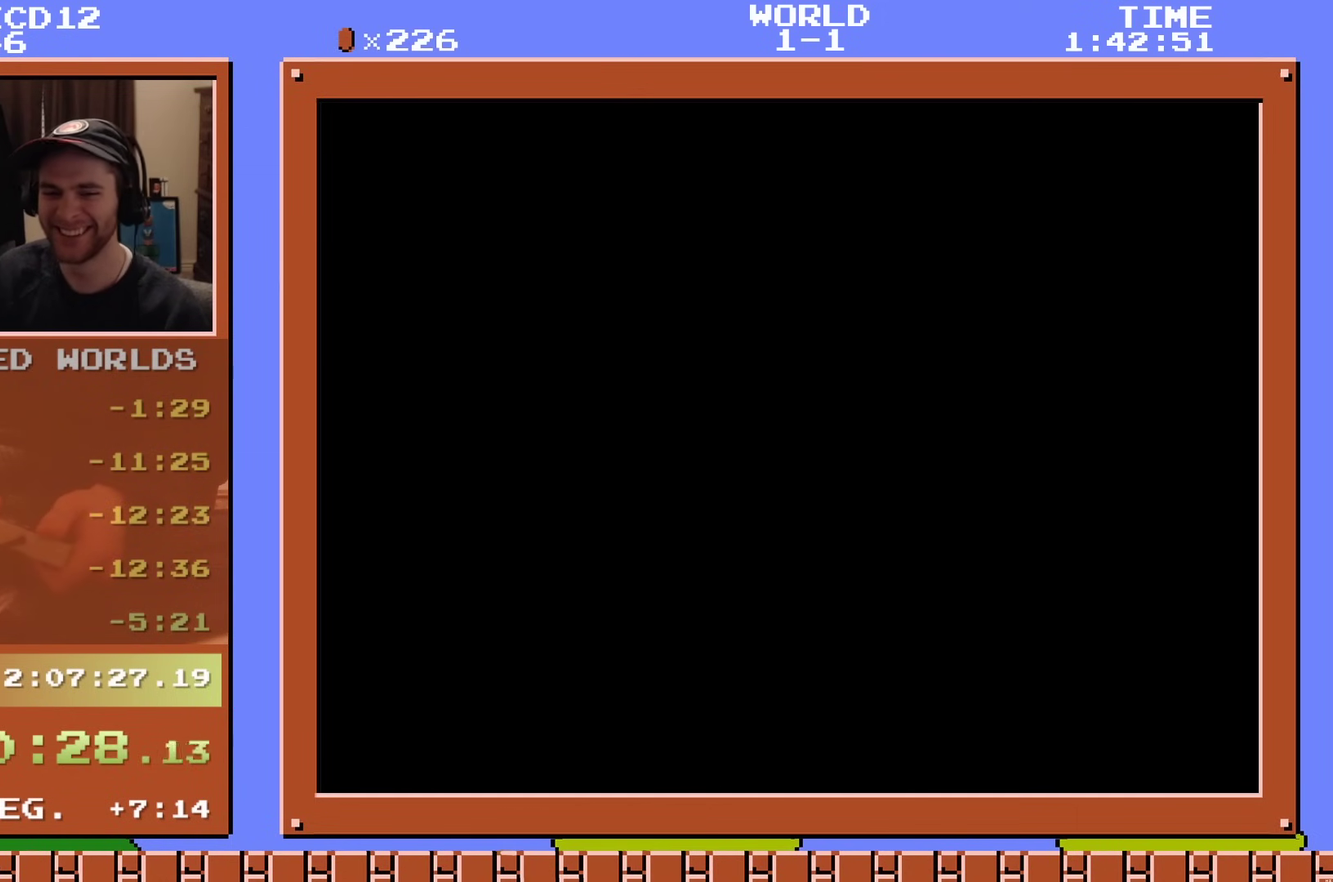
{"dt_ms": 484, "buttons": ["B", "DPAD_RIGHT"], "events": []}
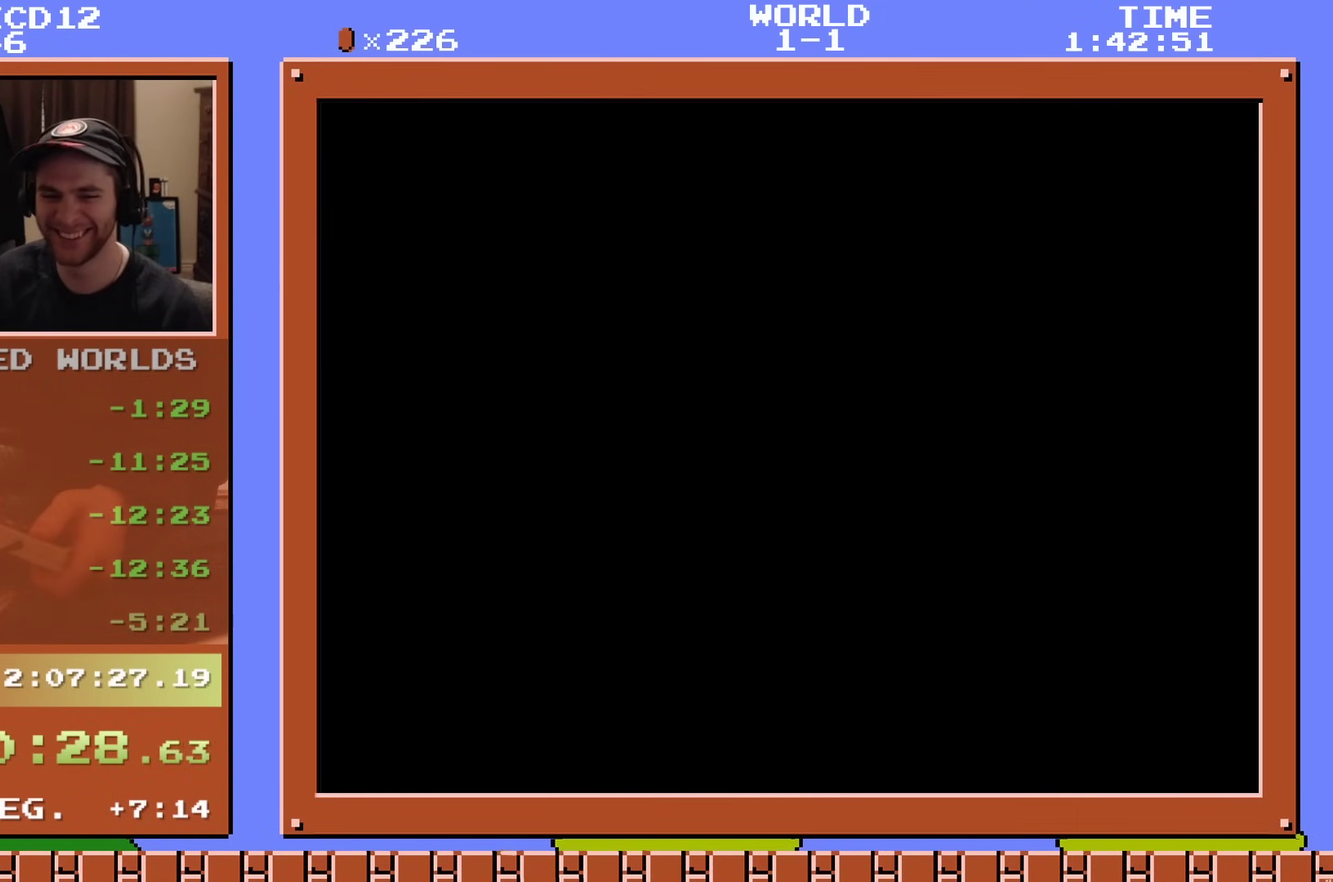
{"dt_ms": 501, "buttons": ["B", "DPAD_RIGHT"], "events": []}
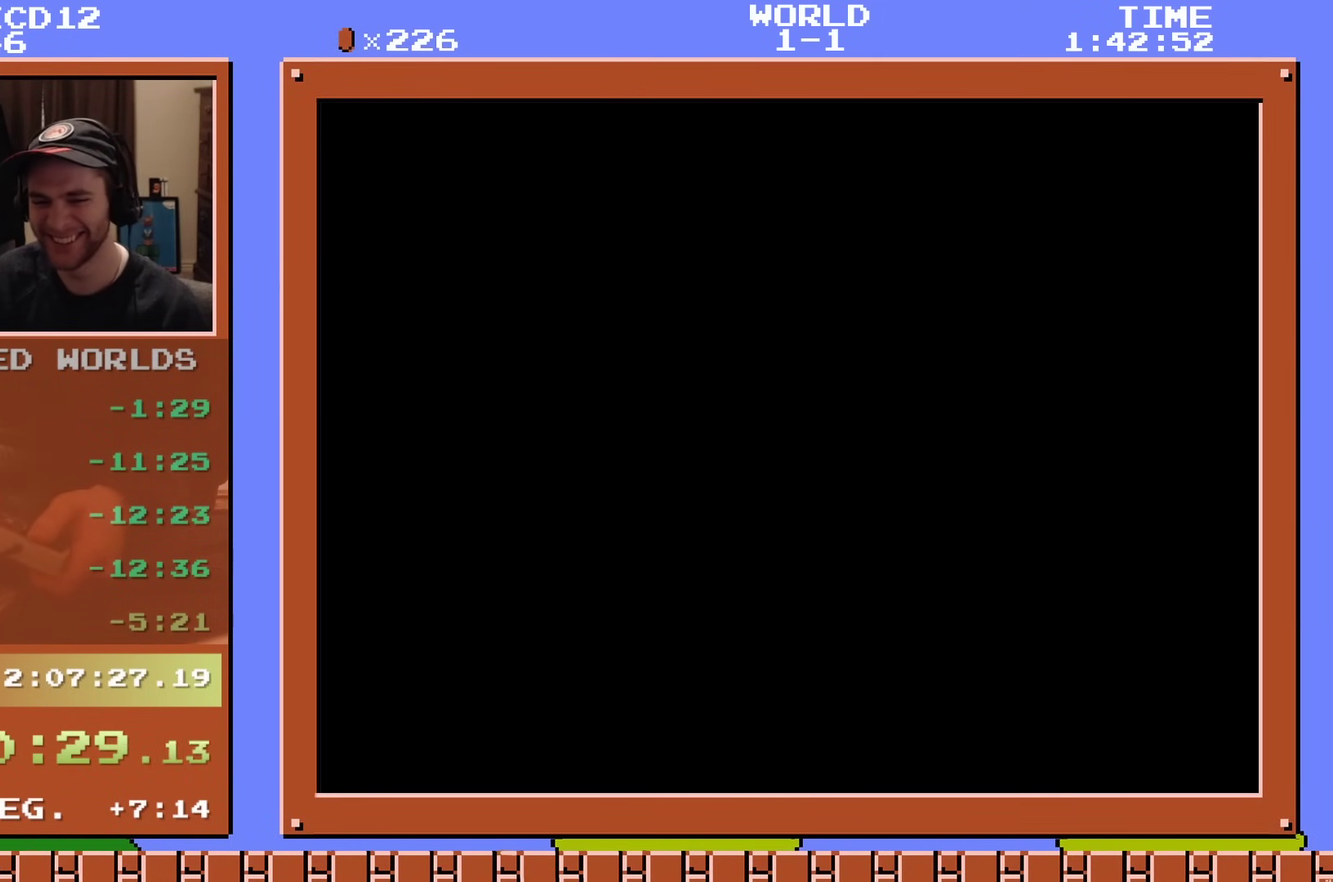
{"dt_ms": 500, "buttons": [], "events": [[450, "B", "up"], [450, "DPAD_RIGHT", "up"]]}
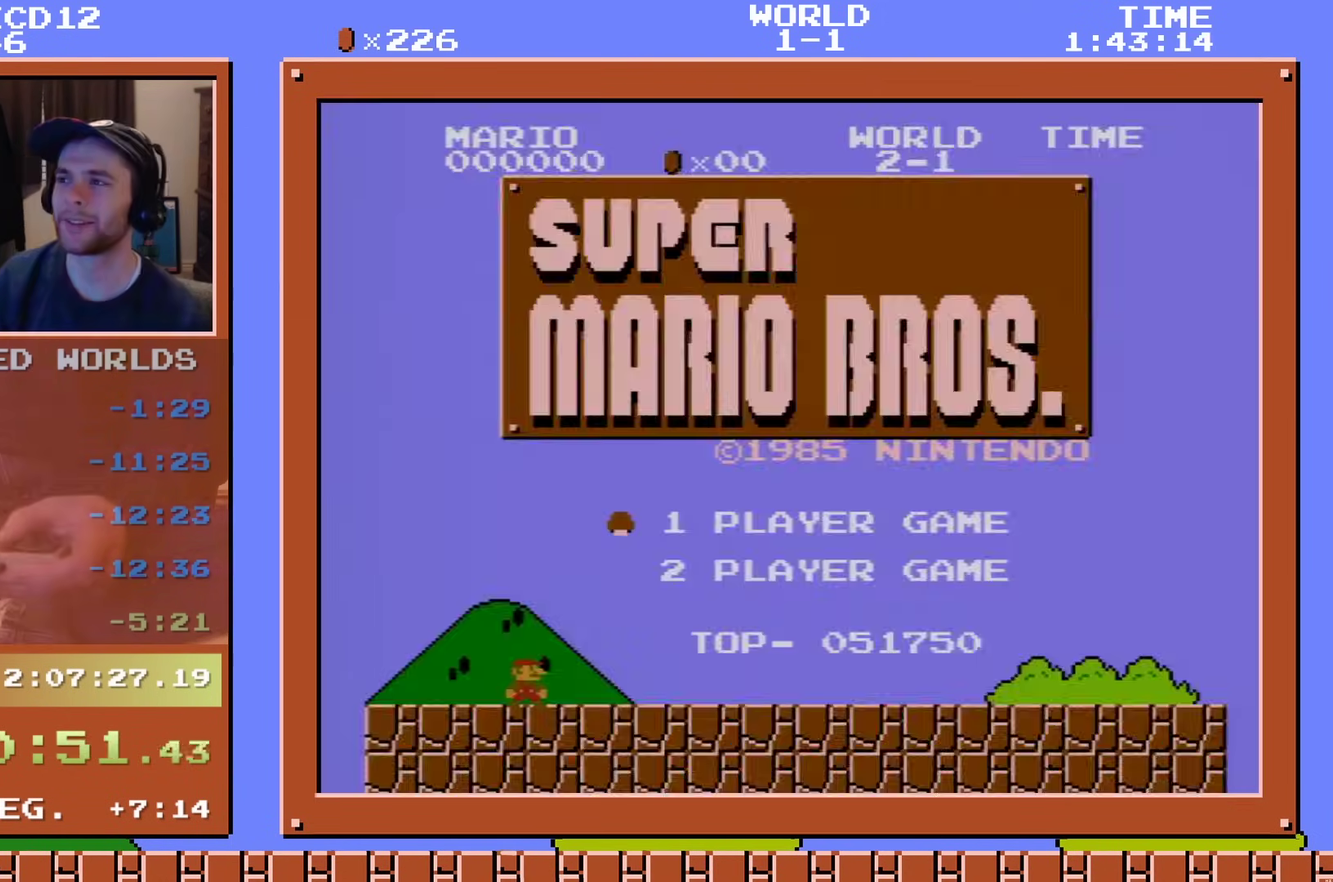
{"dt_ms": 401, "buttons": [], "events": [[300, "B", "down"], [351, "B", "up"]]}
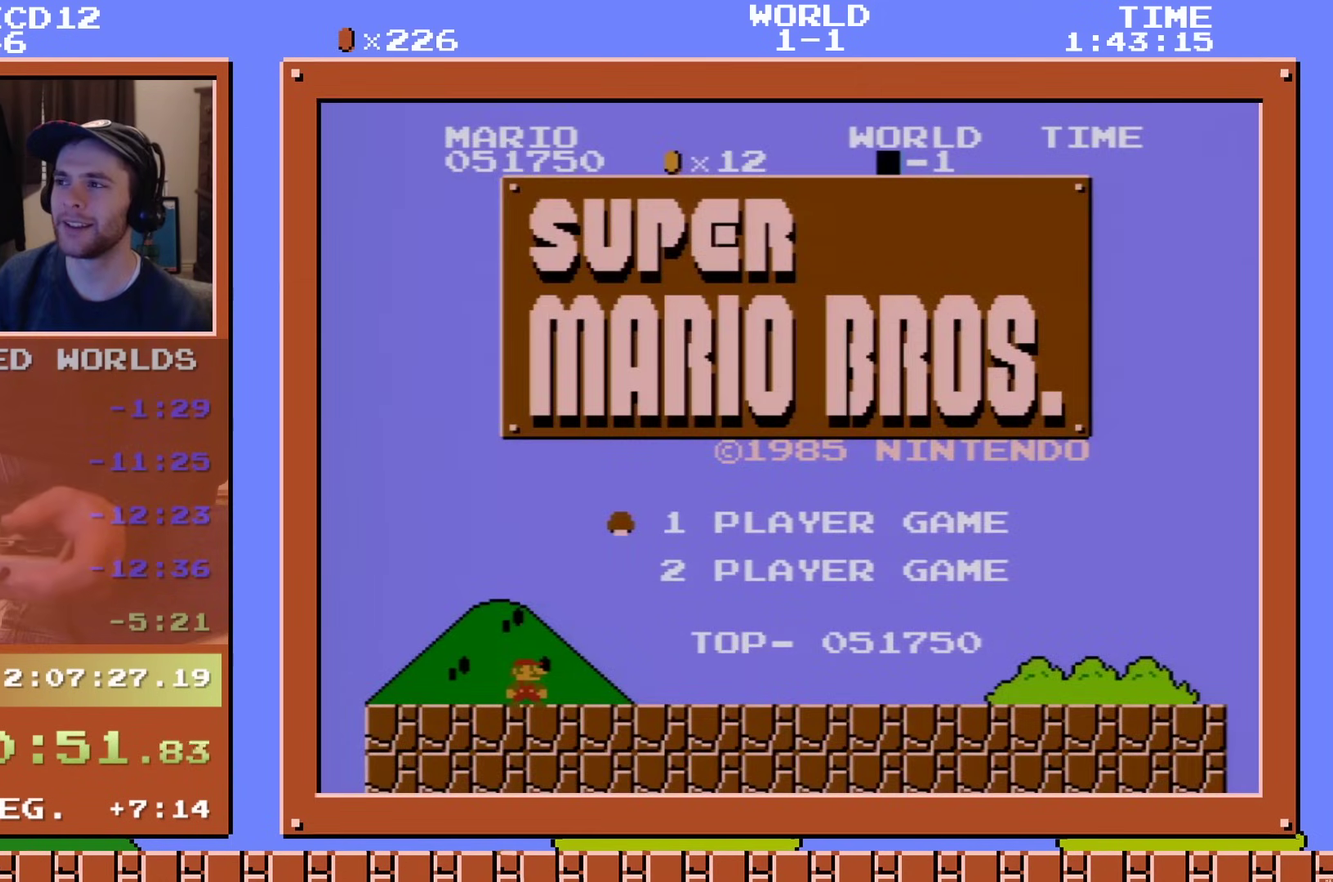
{"dt_ms": 200, "buttons": [], "events": [[100, "B", "down"], [183, "B", "up"]]}
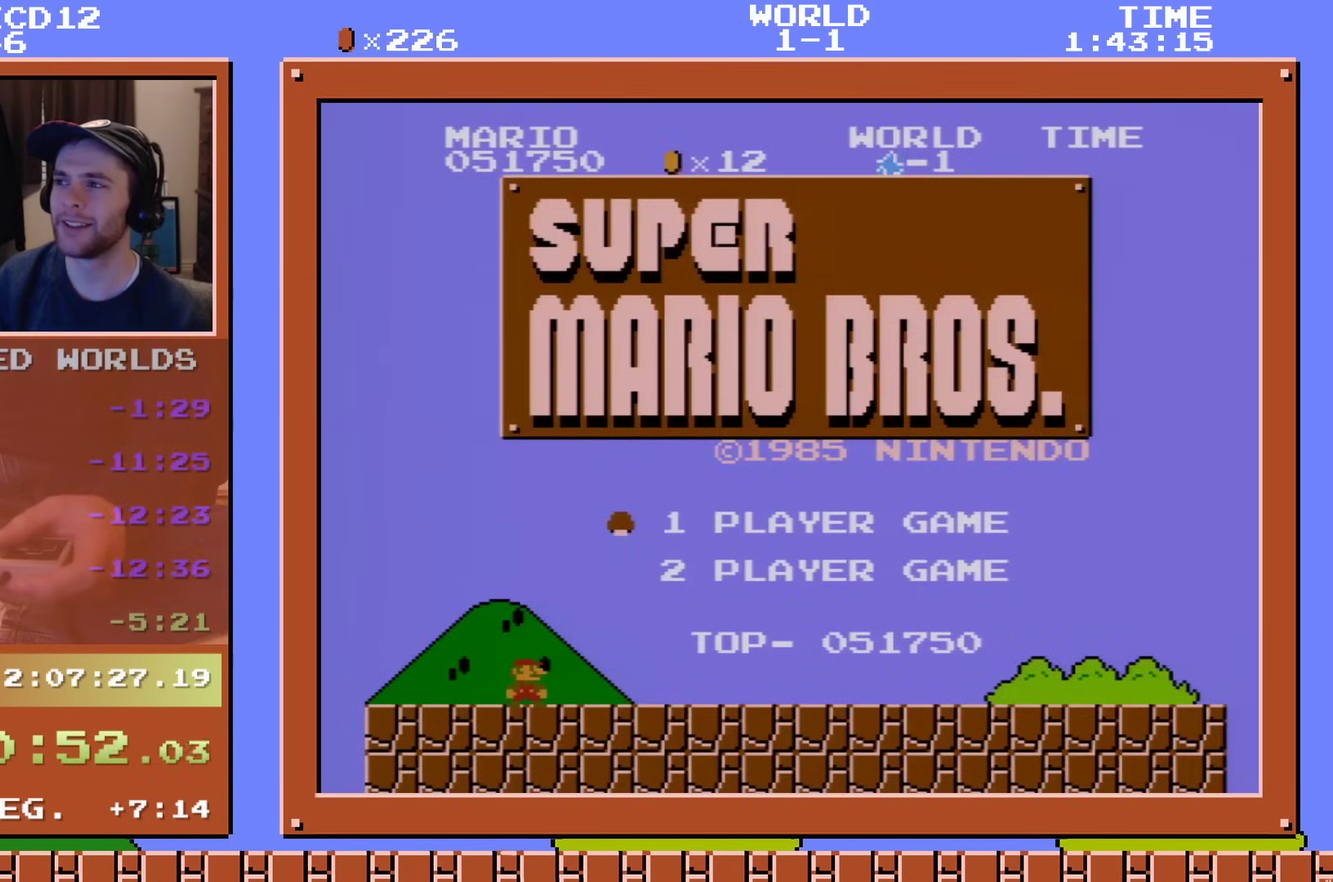
{"dt_ms": 400, "buttons": [], "events": []}
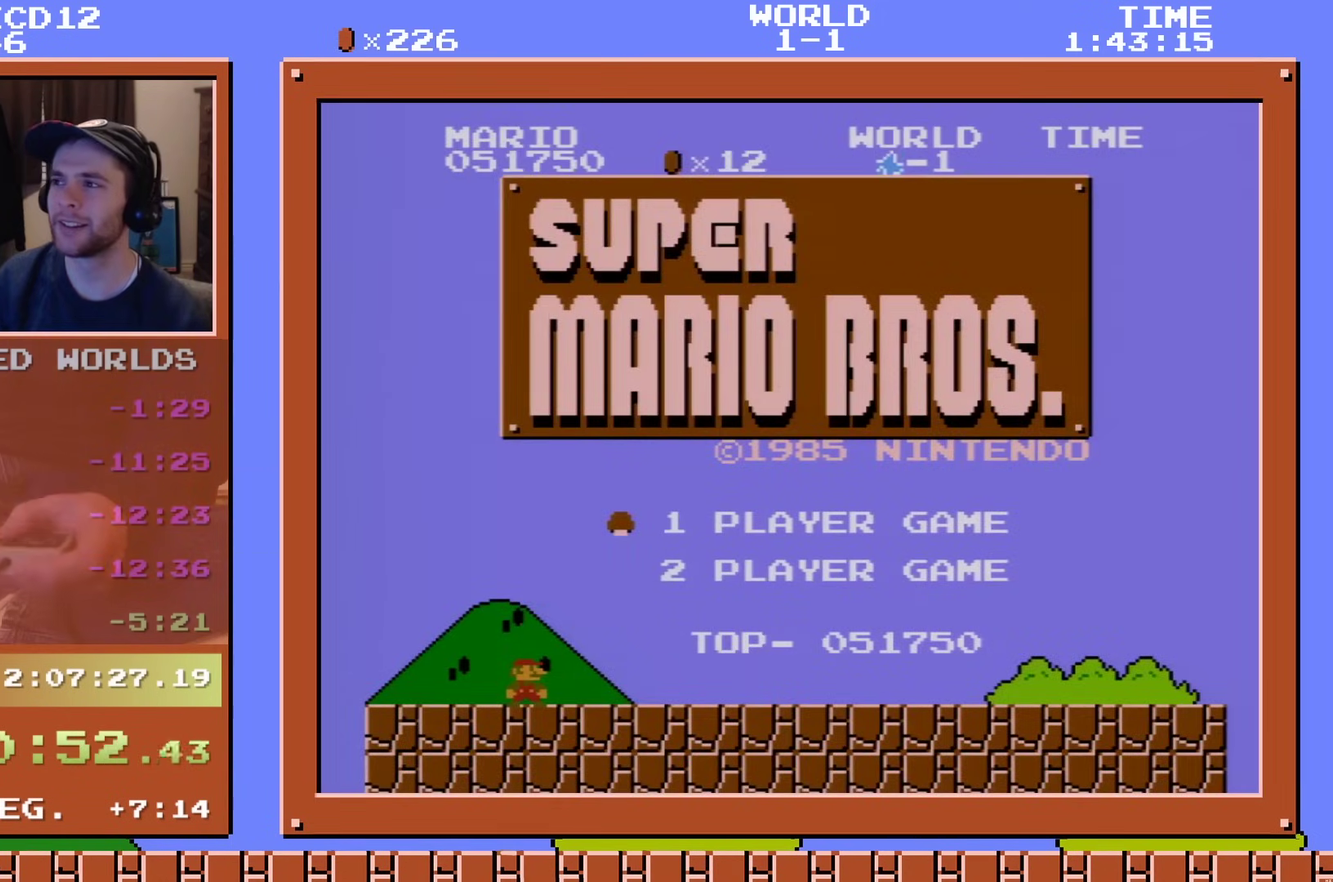
{"dt_ms": 501, "buttons": [], "events": [[351, "A", "down"], [401, "A", "up"]]}
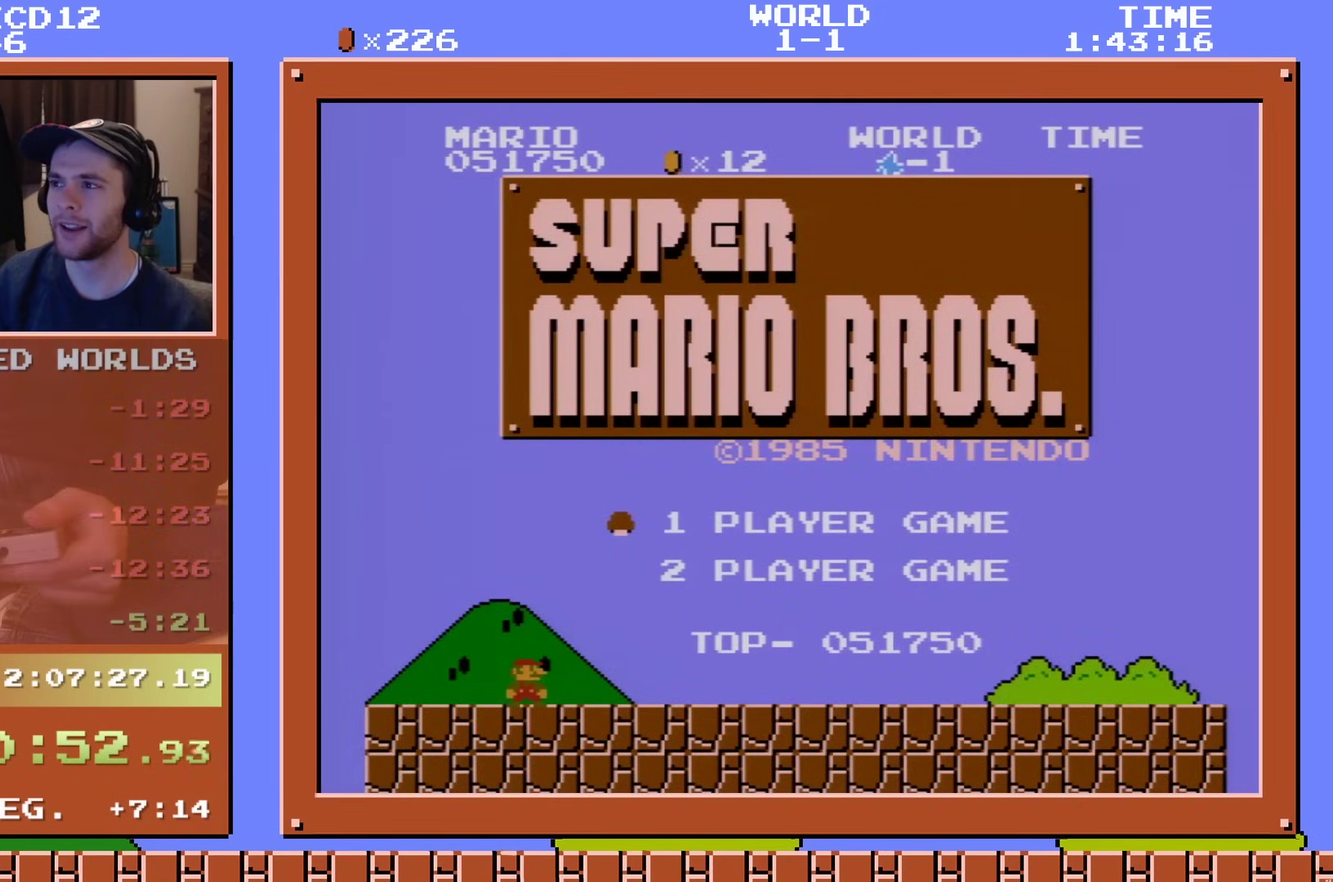
{"dt_ms": 500, "buttons": [], "events": []}
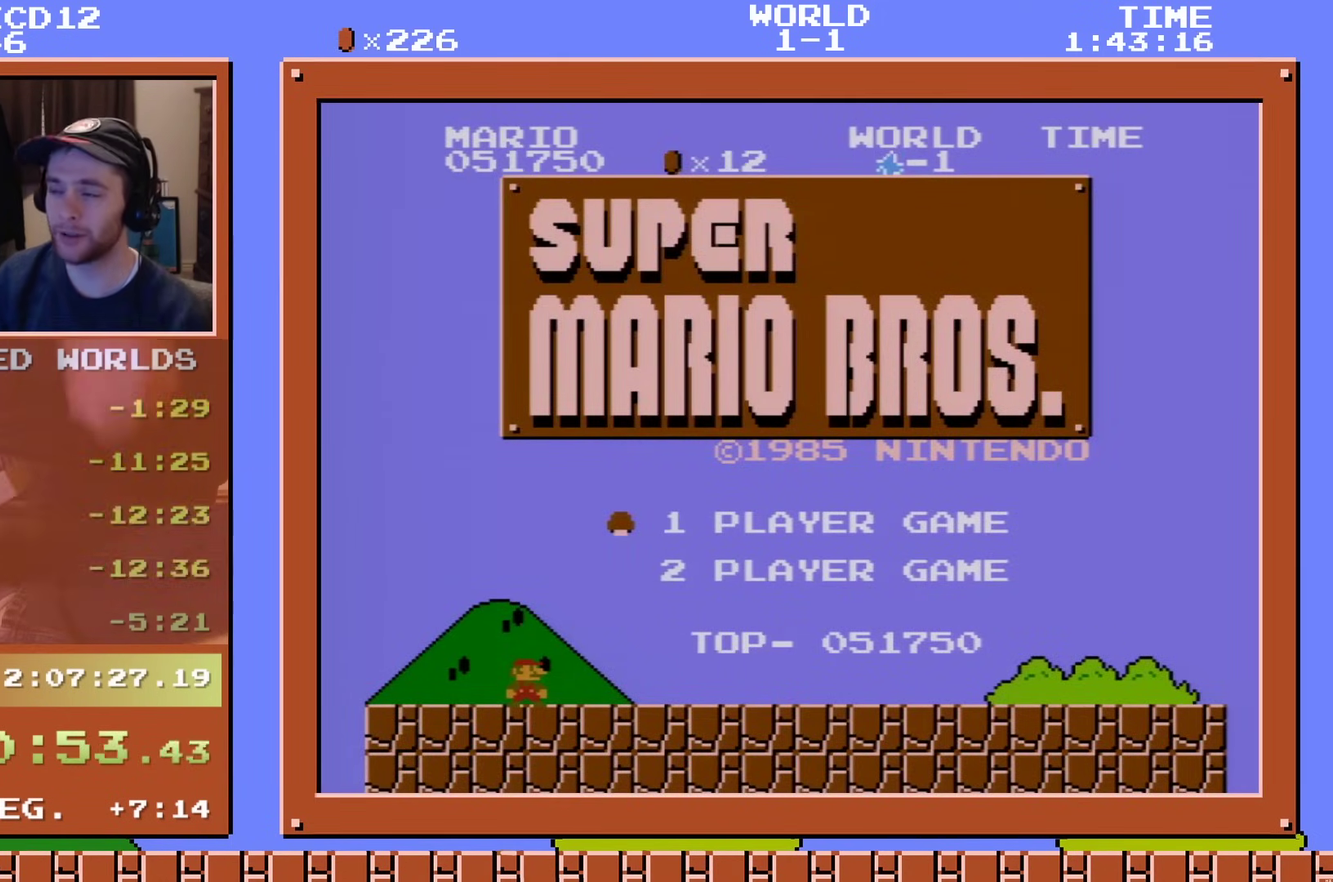
{"dt_ms": 501, "buttons": [], "events": []}
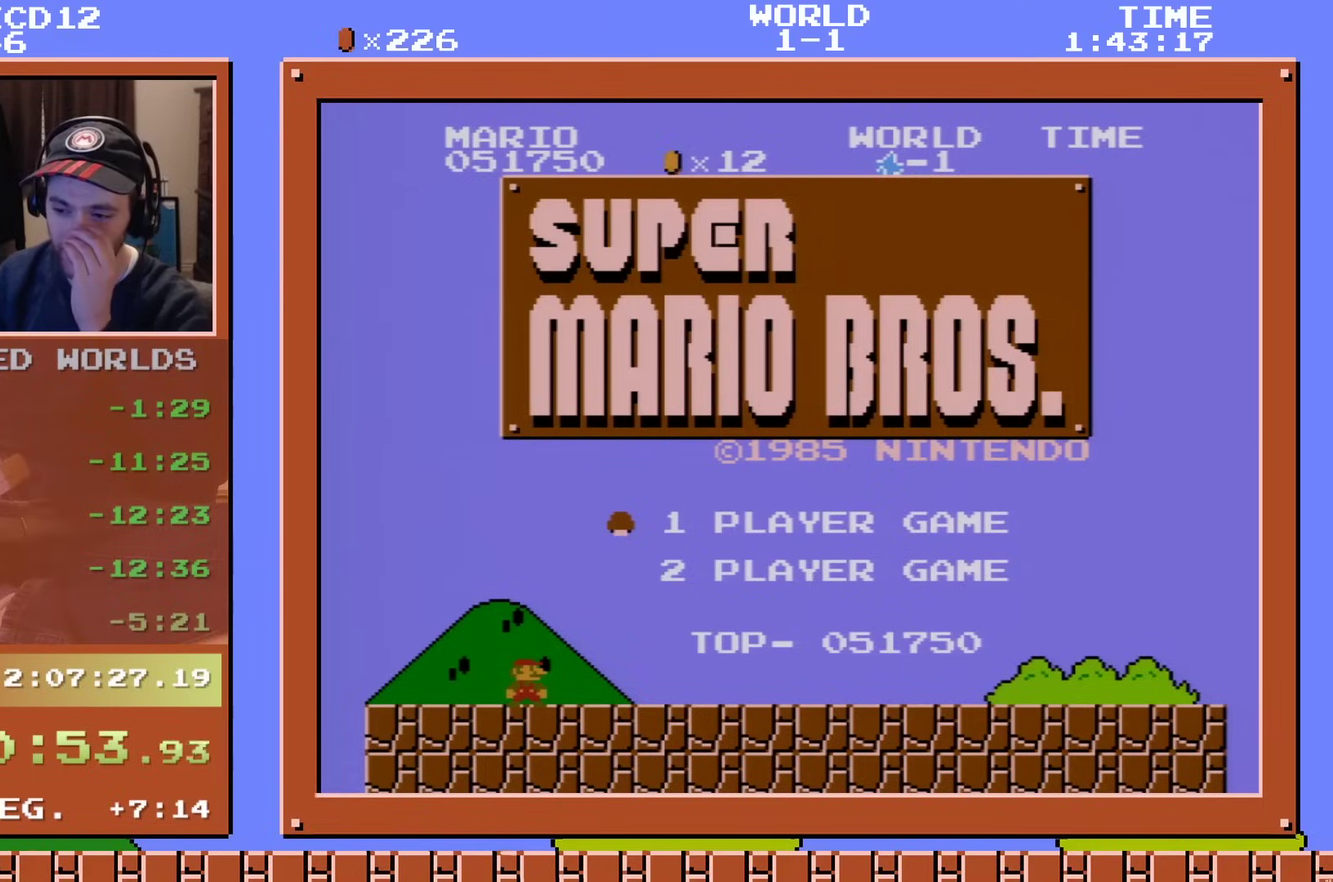
{"dt_ms": 500, "buttons": [], "events": []}
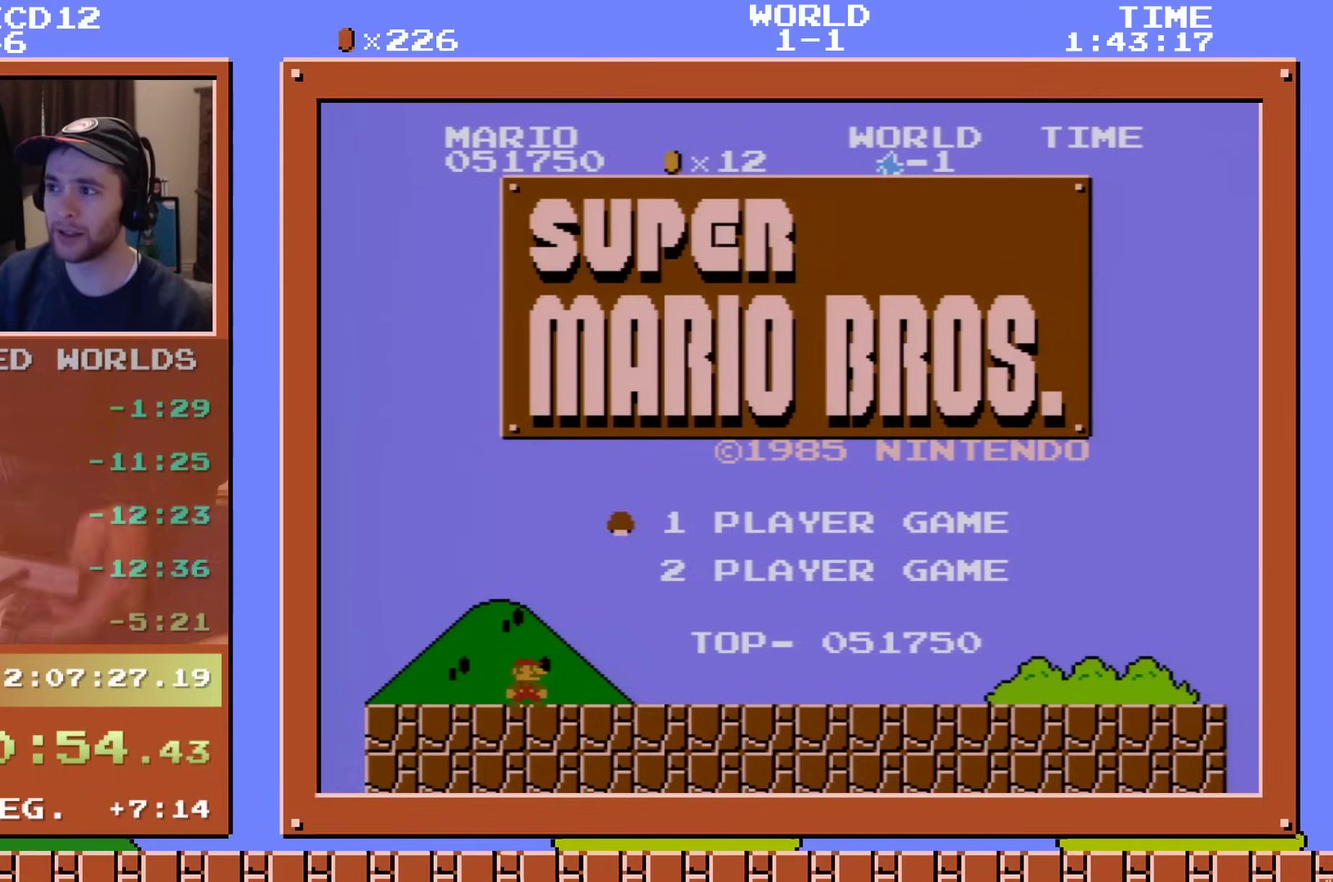
{"dt_ms": 501, "buttons": [], "events": []}
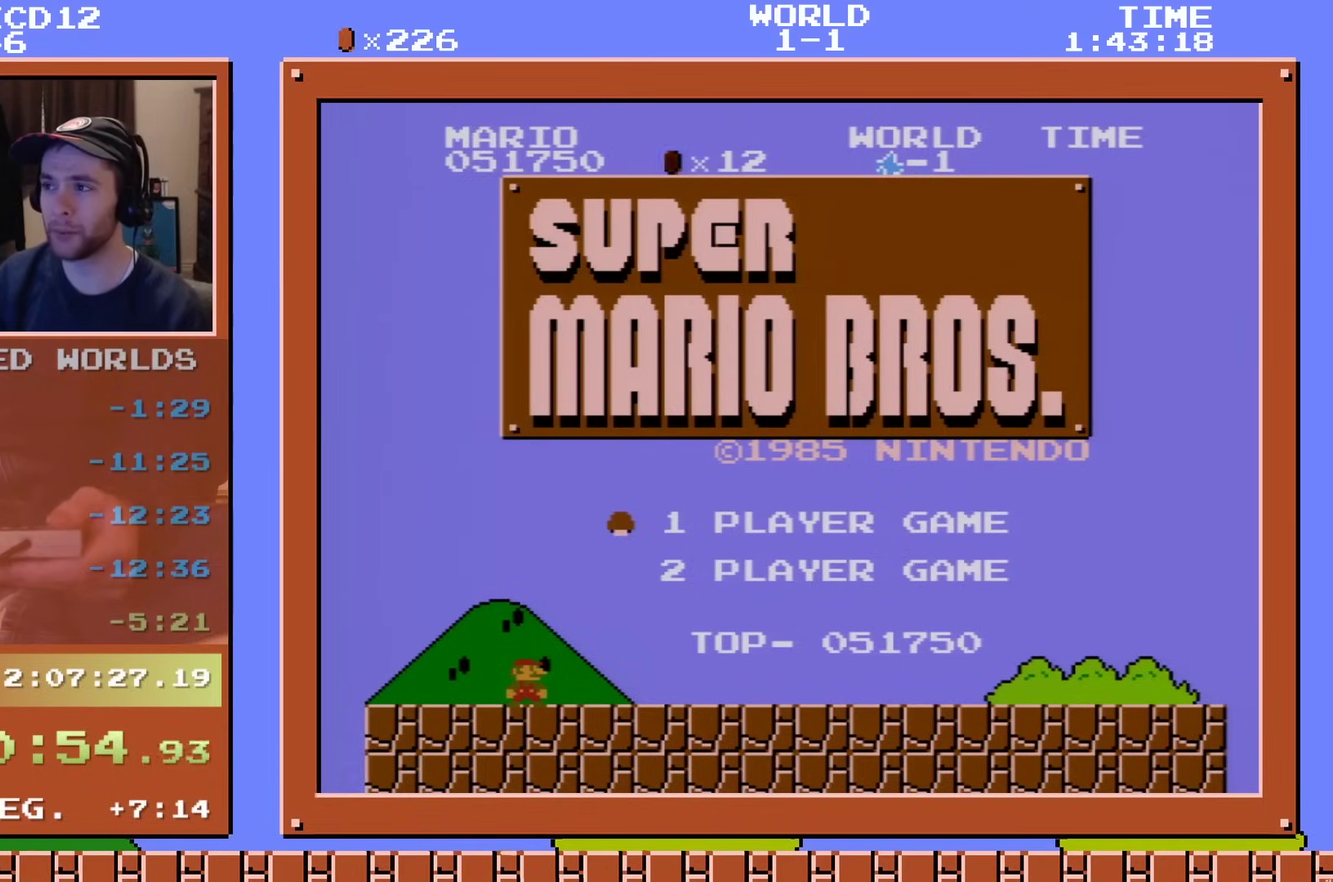
{"dt_ms": 600, "buttons": [], "events": [[500, "START", "down"], [584, "START", "up"]]}
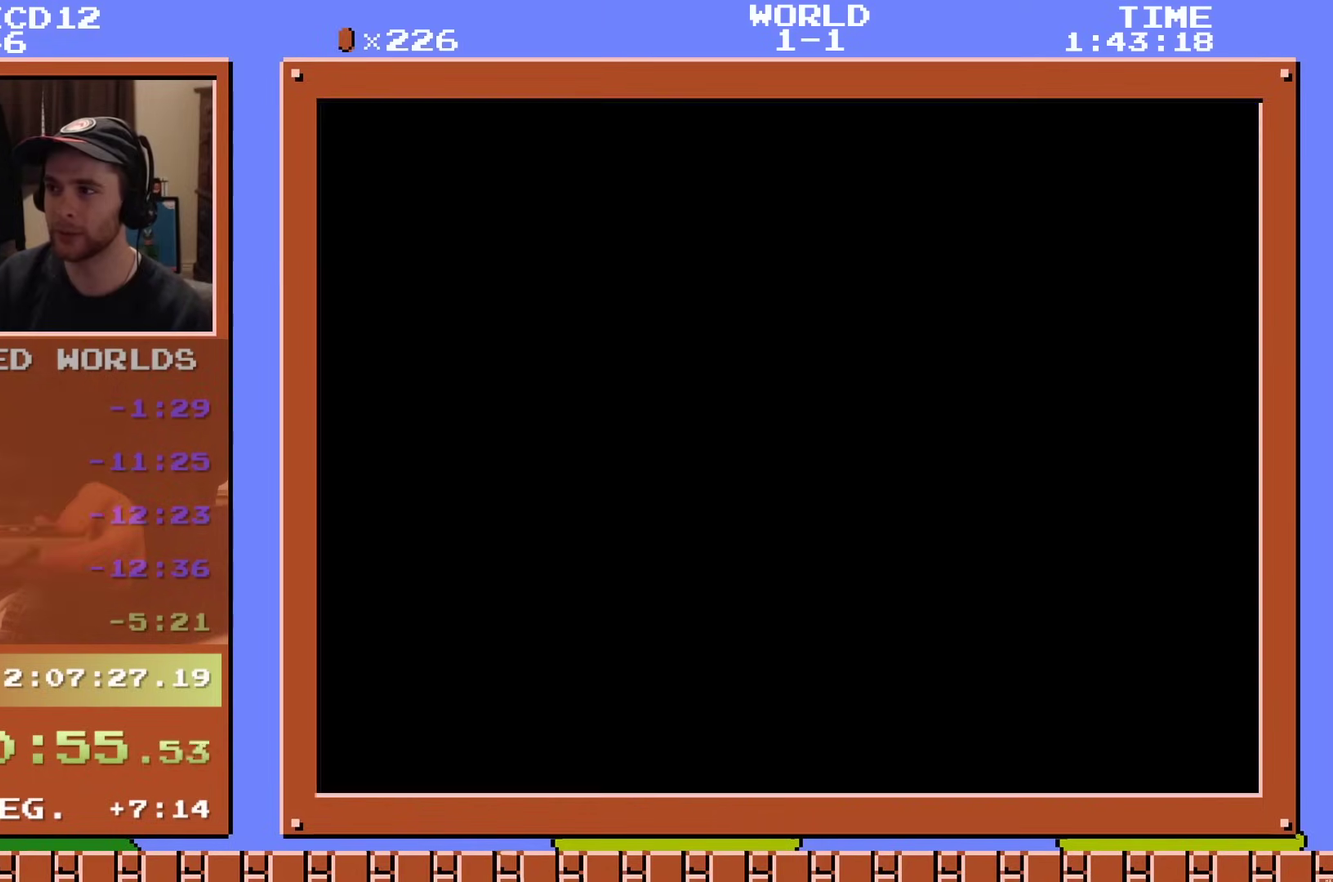
{"dt_ms": 501, "buttons": ["B", "DPAD_RIGHT"], "events": [[217, "A", "down"], [267, "A", "up"], [367, "A", "down"], [367, "DPAD_RIGHT", "down"], [417, "A", "up"], [484, "B", "down"]]}
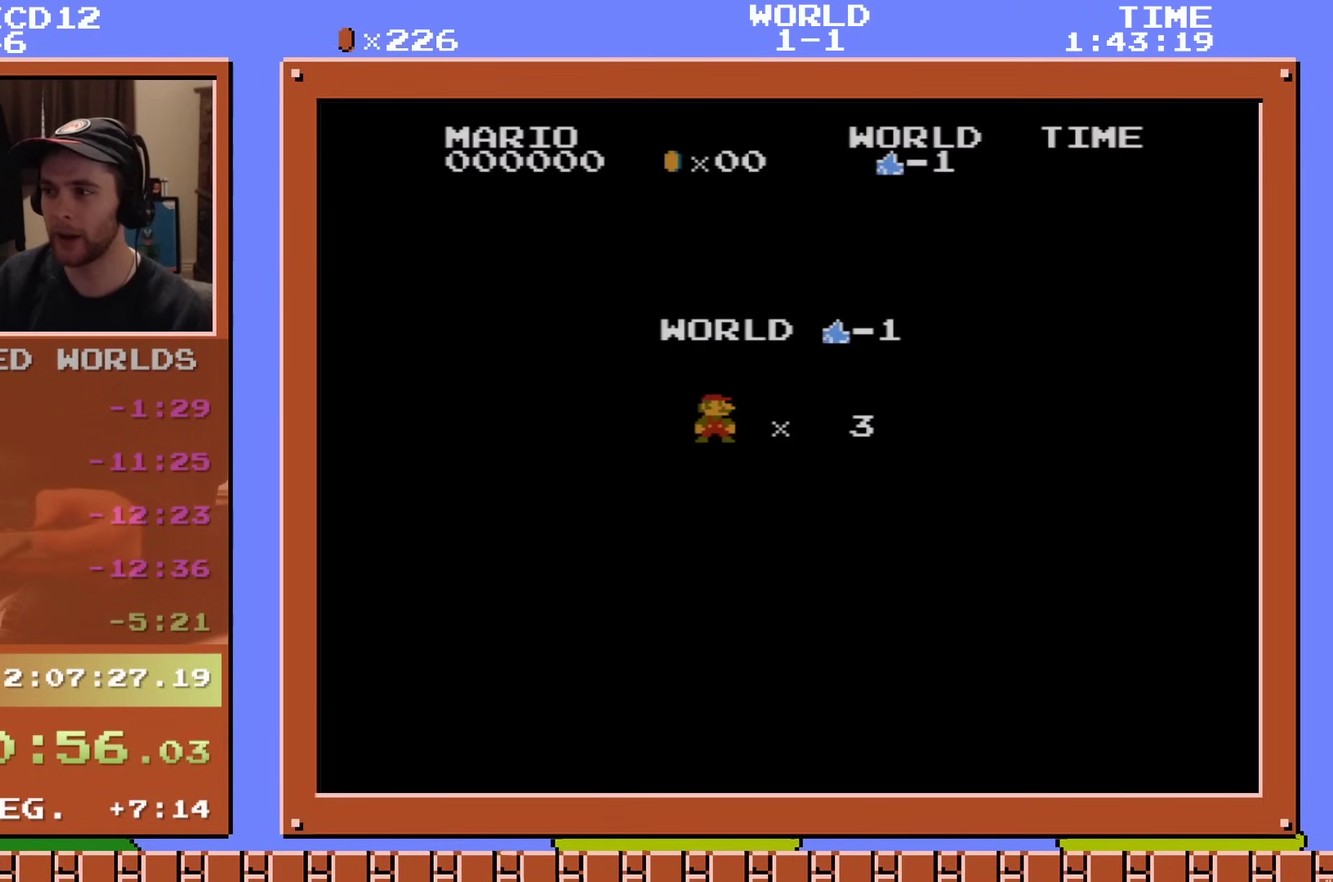
{"dt_ms": 500, "buttons": ["B", "DPAD_RIGHT"], "events": [[333, "DPAD_RIGHT", "up"], [450, "DPAD_RIGHT", "down"]]}